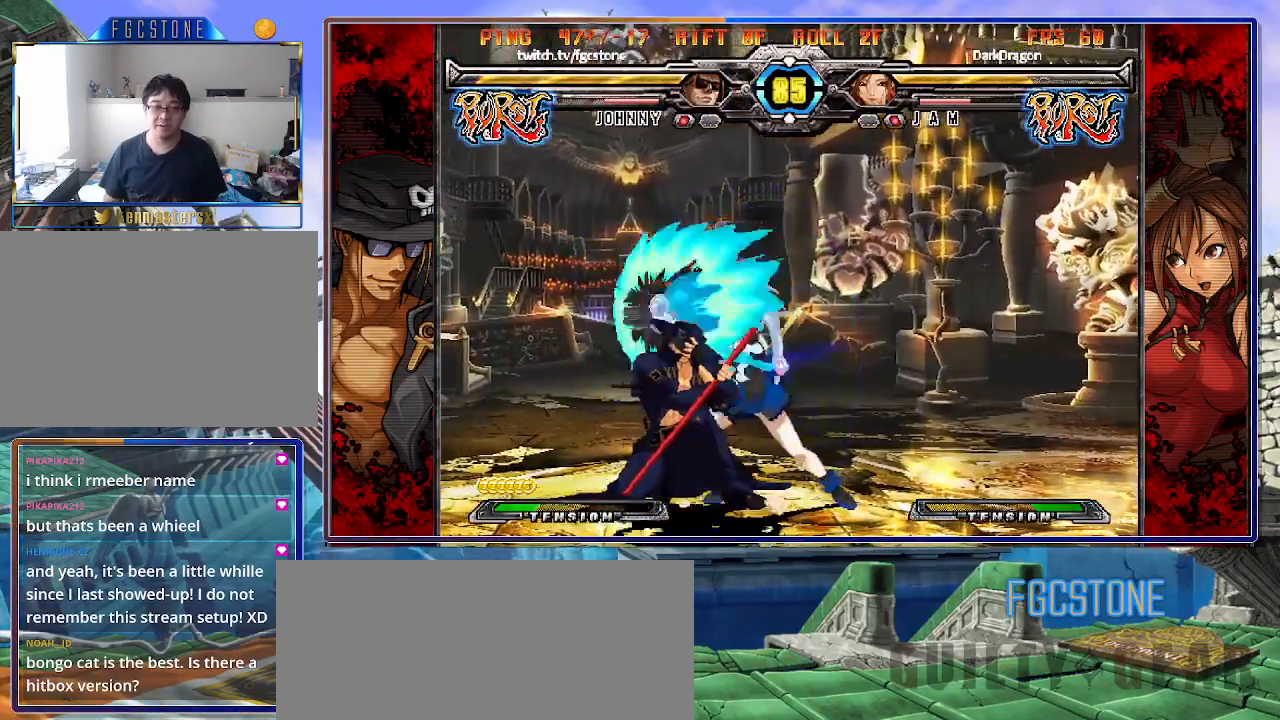
Gameplay with a controller (arcade stick); each line is a JSON object with the inputs held at the frame after it. "events" lists button and stick changes between this image and that frame as [ms after this image, input, new state], when the widget could be followed in between. Not read: L3 R3 other_buttons.
{"buttons": [], "left_stick": "left", "events": [[150, "left_stick", "left"], [233, "K", "down"], [300, "K", "up"], [367, "HS", "down"], [467, "HS", "up"]]}
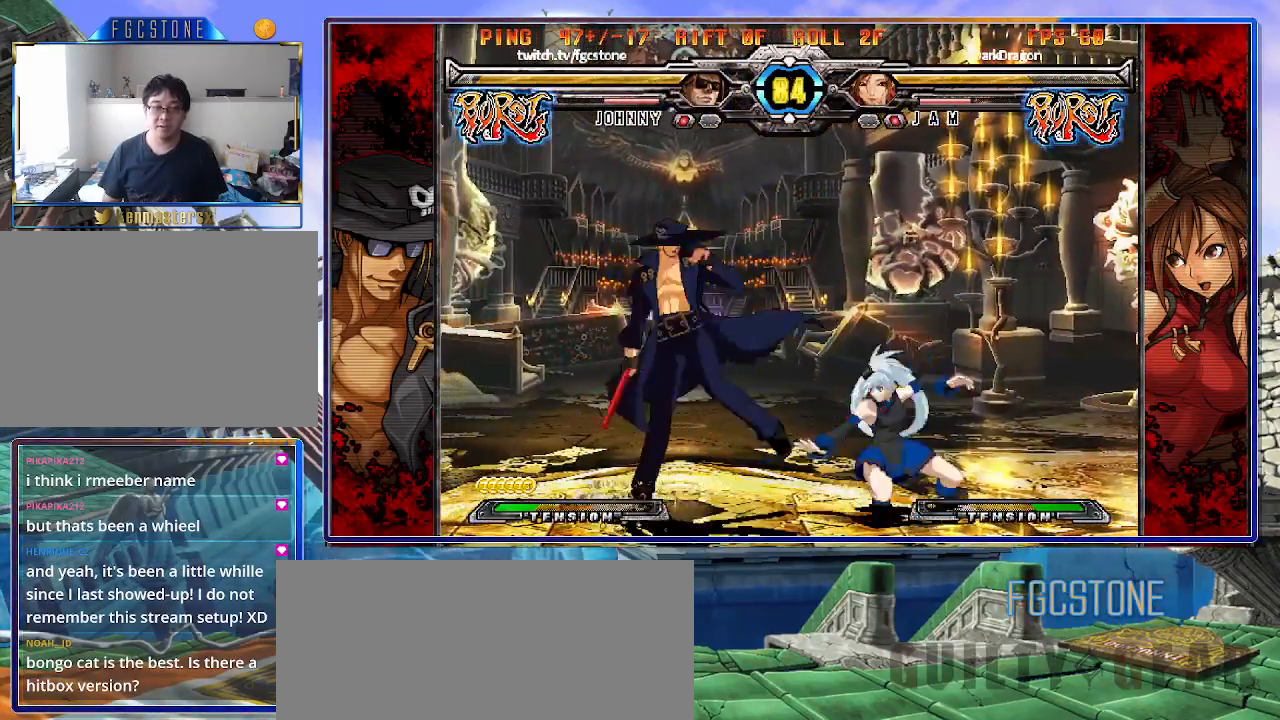
{"buttons": [], "left_stick": "down", "events": [[17, "HS", "down"], [167, "HS", "up"], [217, "HS", "down"], [283, "HS", "up"], [467, "left_stick", "down"]]}
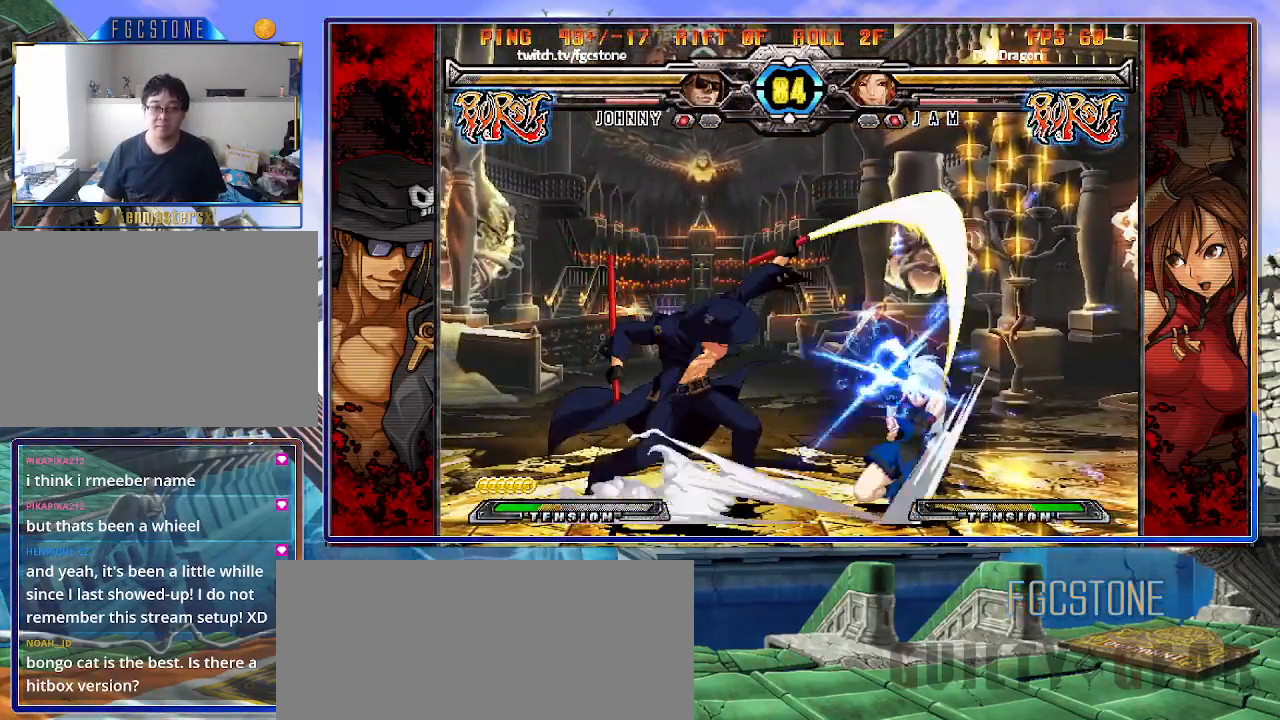
{"buttons": [], "left_stick": "left", "events": [[67, "left_stick", "right"], [83, "K", "down"], [133, "left_stick", "center"], [200, "HS", "down"], [217, "left_stick", "right"], [267, "HS", "up"], [300, "left_stick", "center"], [350, "left_stick", "right"], [483, "K", "up"], [483, "left_stick", "left"]]}
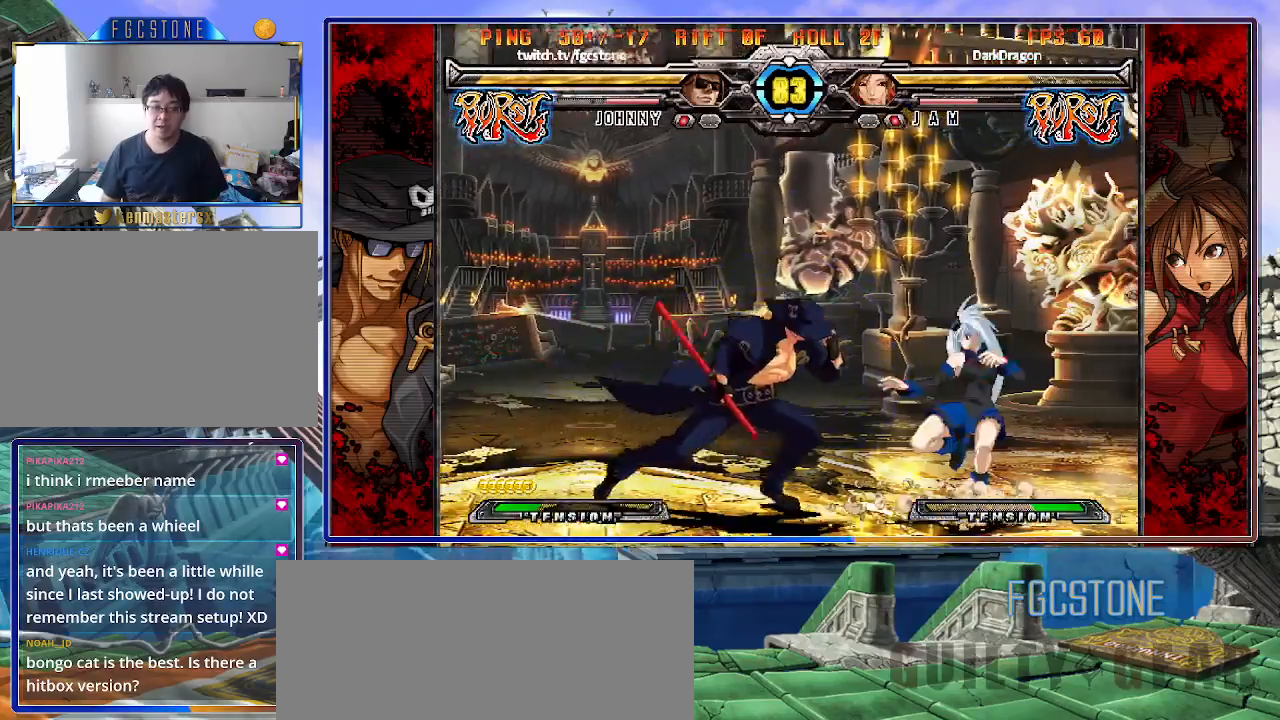
{"buttons": [], "left_stick": "left", "events": [[67, "K", "down"], [150, "K", "up"], [200, "HS", "down"], [300, "HS", "up"]]}
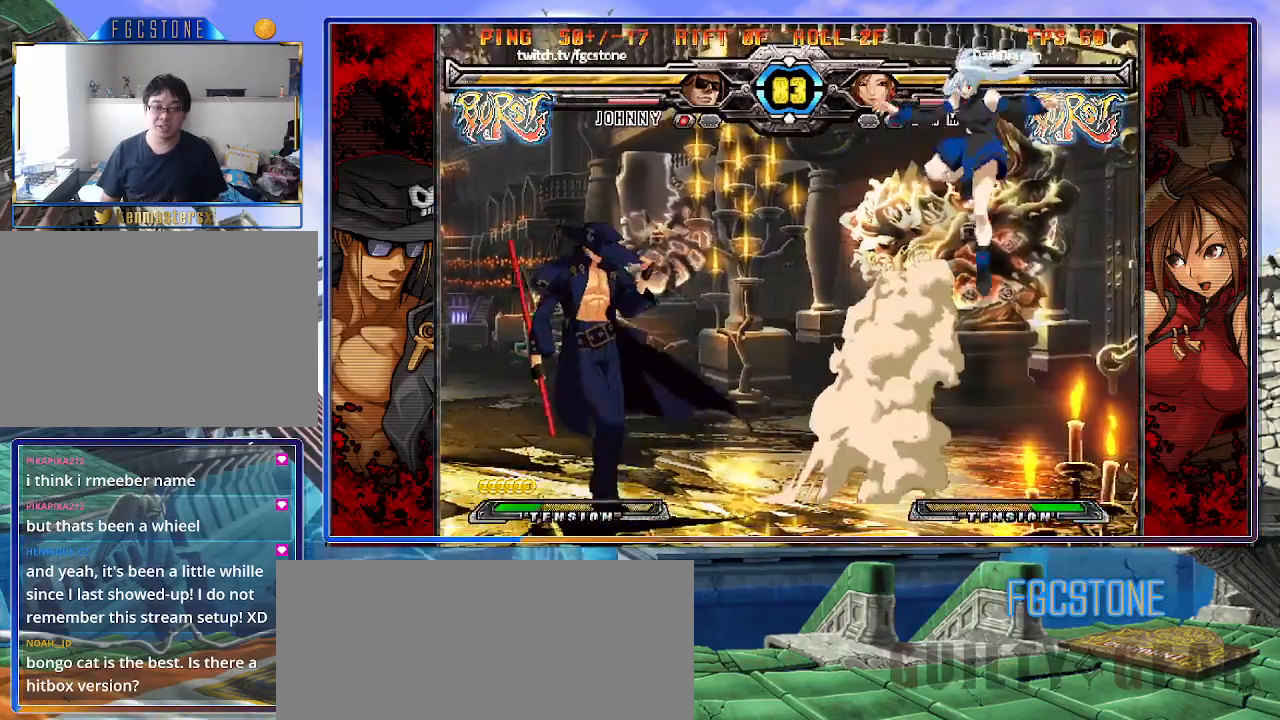
{"buttons": [], "left_stick": "down-left", "events": [[50, "left_stick", "right"], [117, "K", "down"], [200, "K", "up"], [283, "left_stick", "center"], [367, "left_stick", "left"], [417, "left_stick", "down-left"]]}
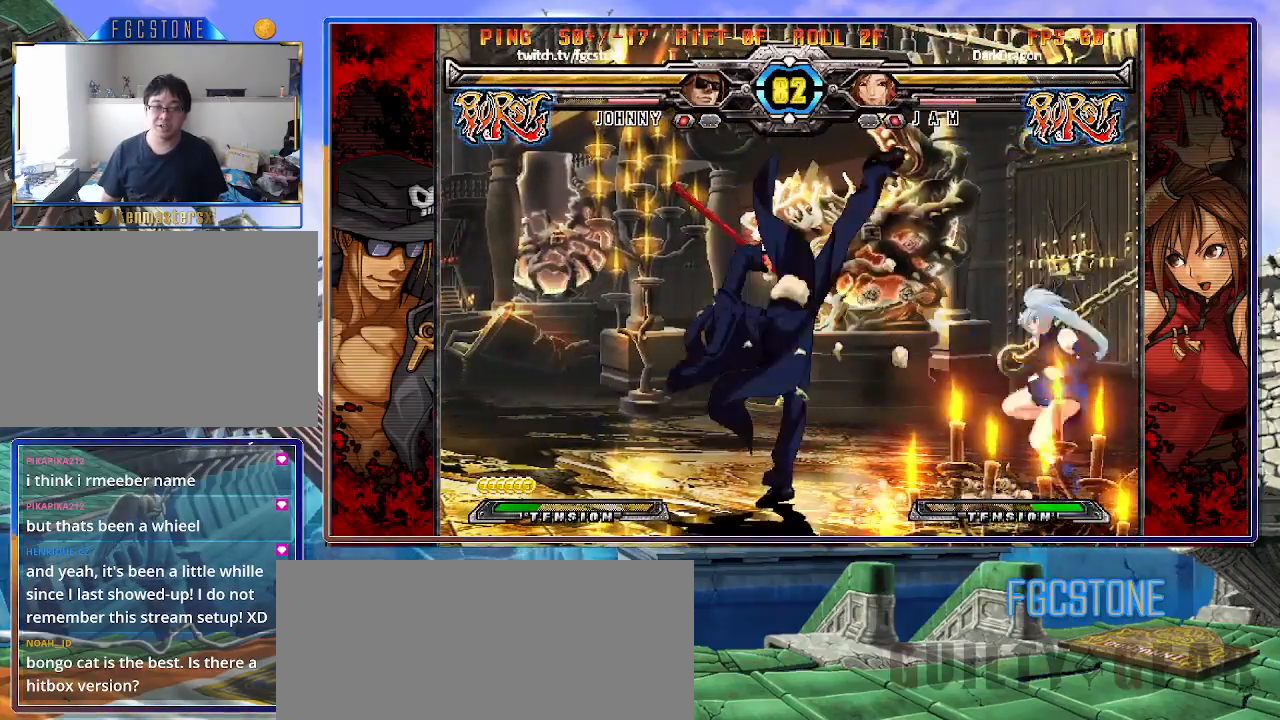
{"buttons": [], "left_stick": "left", "events": [[133, "left_stick", "left"], [233, "K", "down"], [300, "K", "up"], [383, "HS", "down"], [467, "HS", "up"]]}
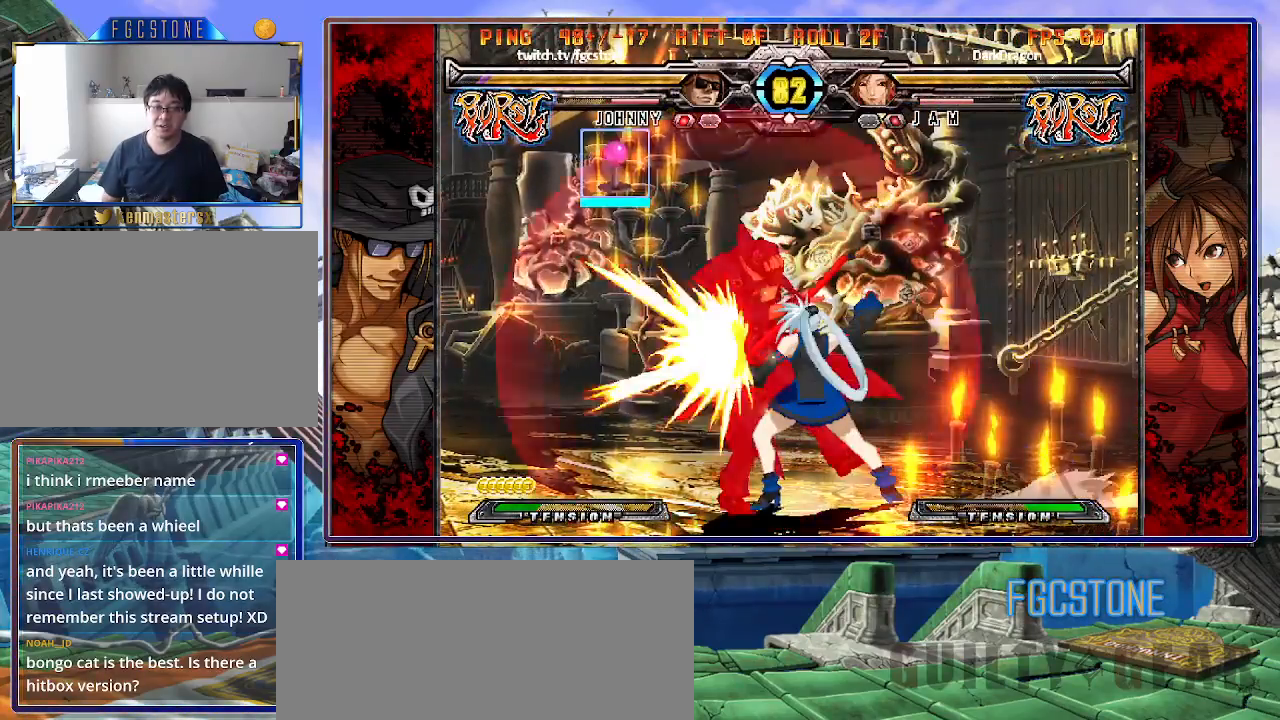
{"buttons": [], "left_stick": "left", "events": [[33, "HS", "down"], [183, "HS", "up"]]}
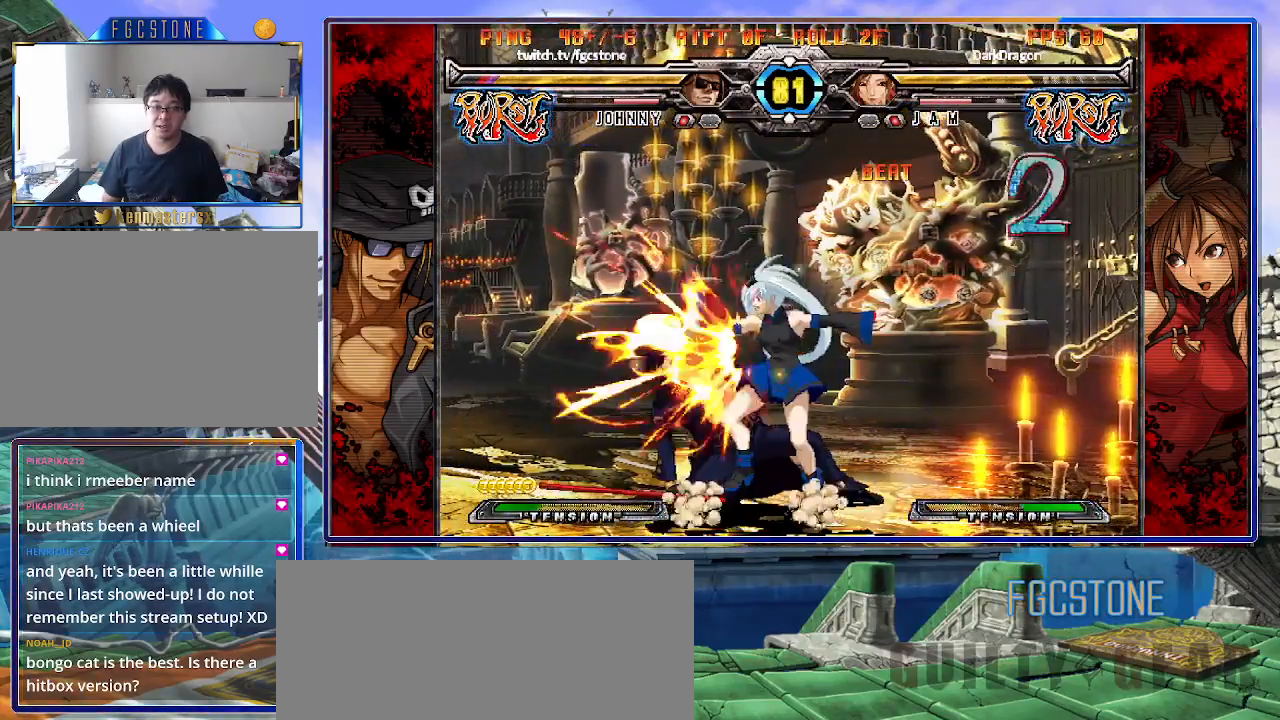
{"buttons": [], "left_stick": "down-left", "events": [[300, "left_stick", "down-left"], [383, "D", "down"], [383, "HS", "down"], [500, "D", "up"], [500, "HS", "up"]]}
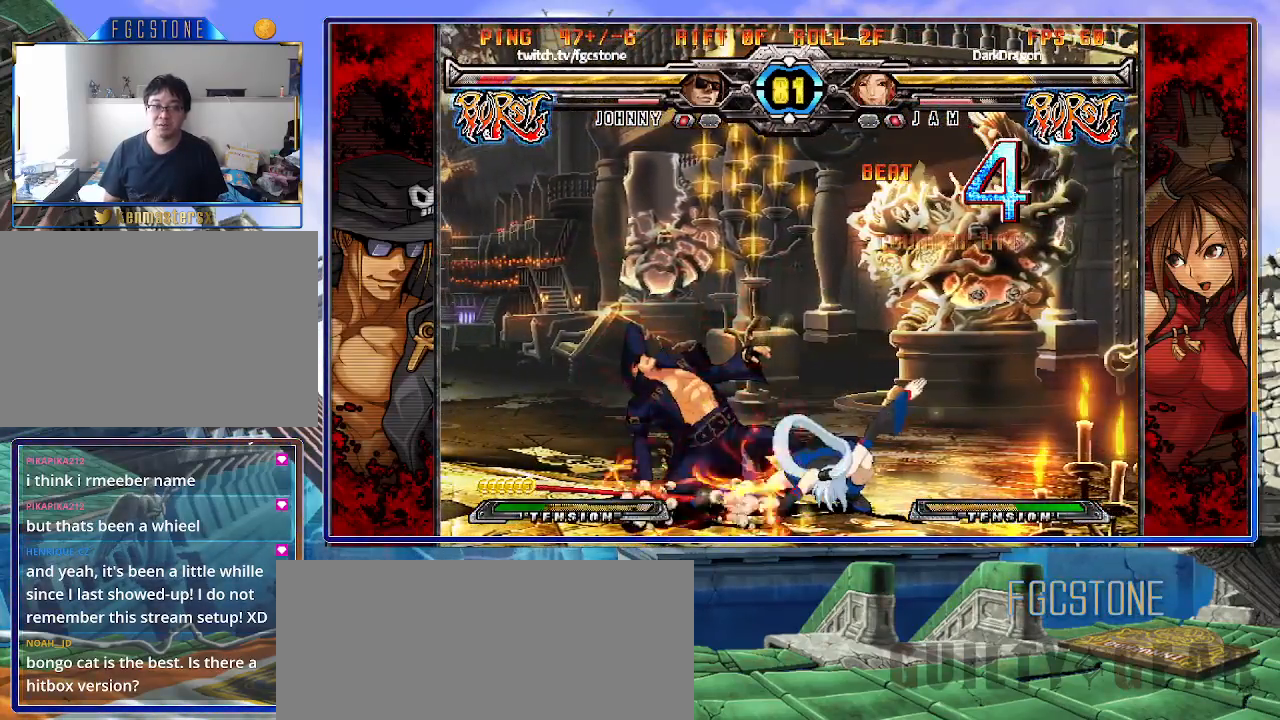
{"buttons": [], "left_stick": "down-left", "events": []}
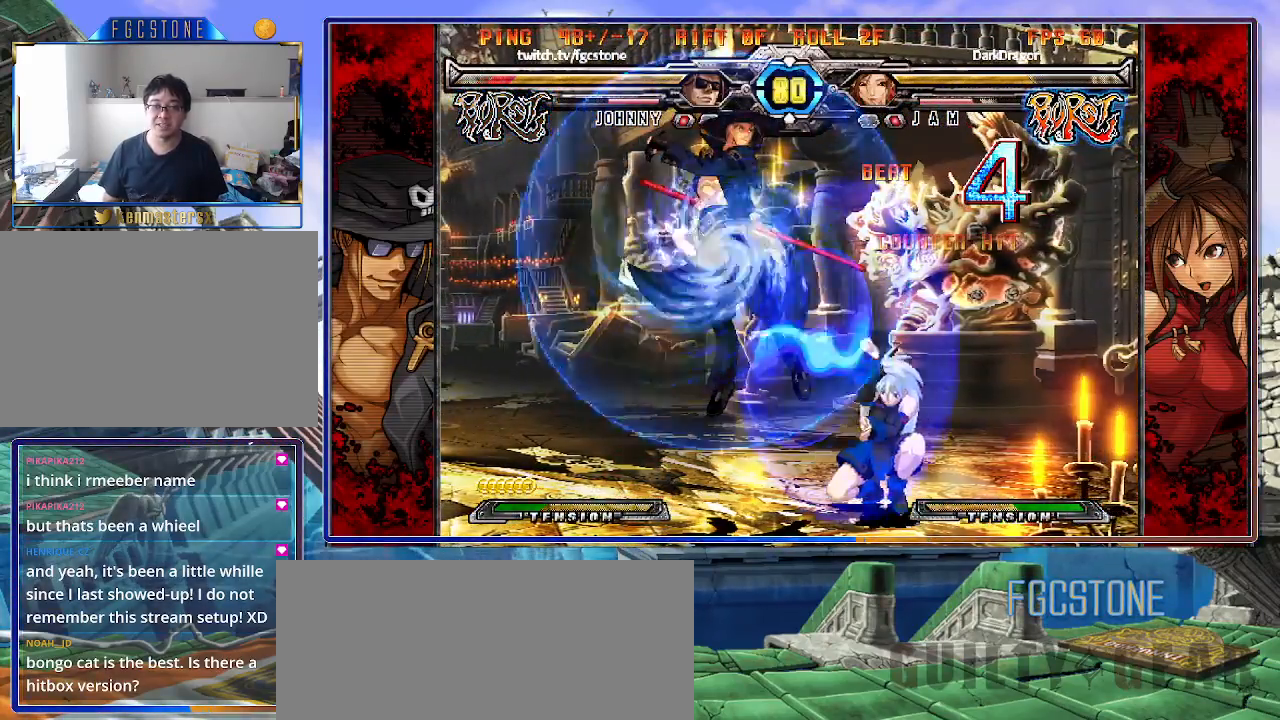
{"buttons": ["HS"], "left_stick": "down-left", "events": [[467, "HS", "down"]]}
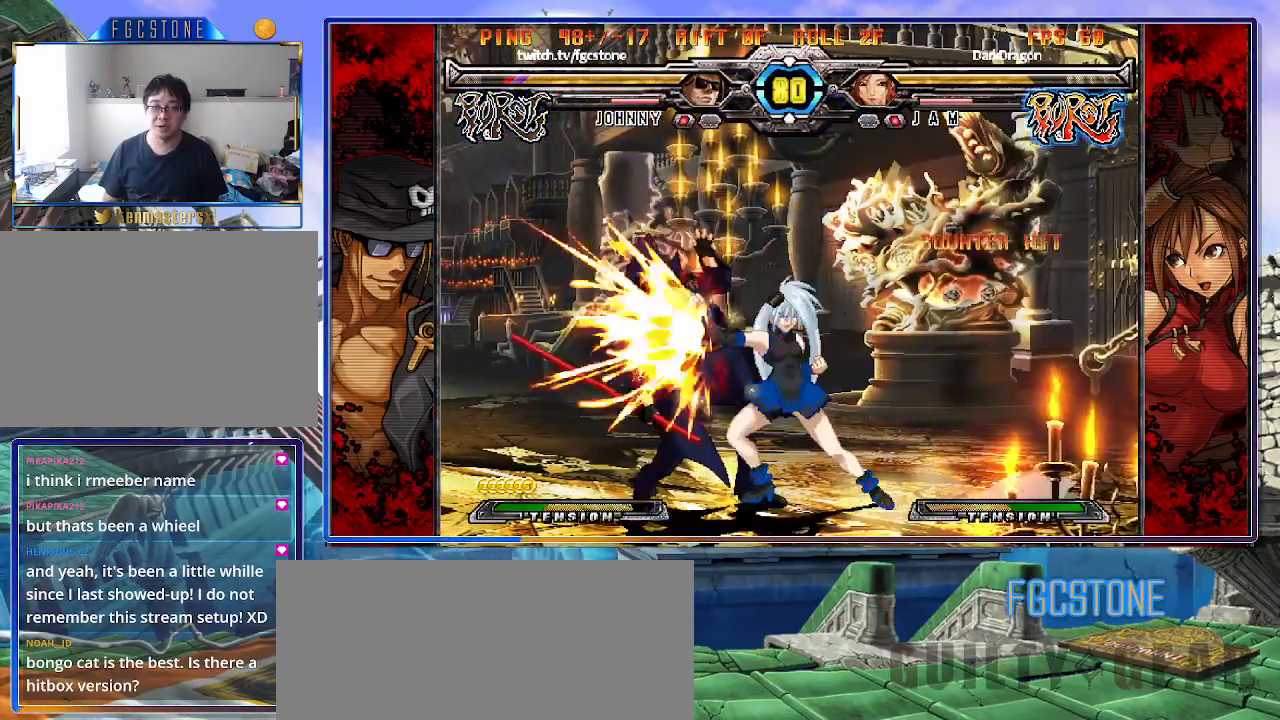
{"buttons": [], "left_stick": "down-left", "events": [[83, "HS", "up"]]}
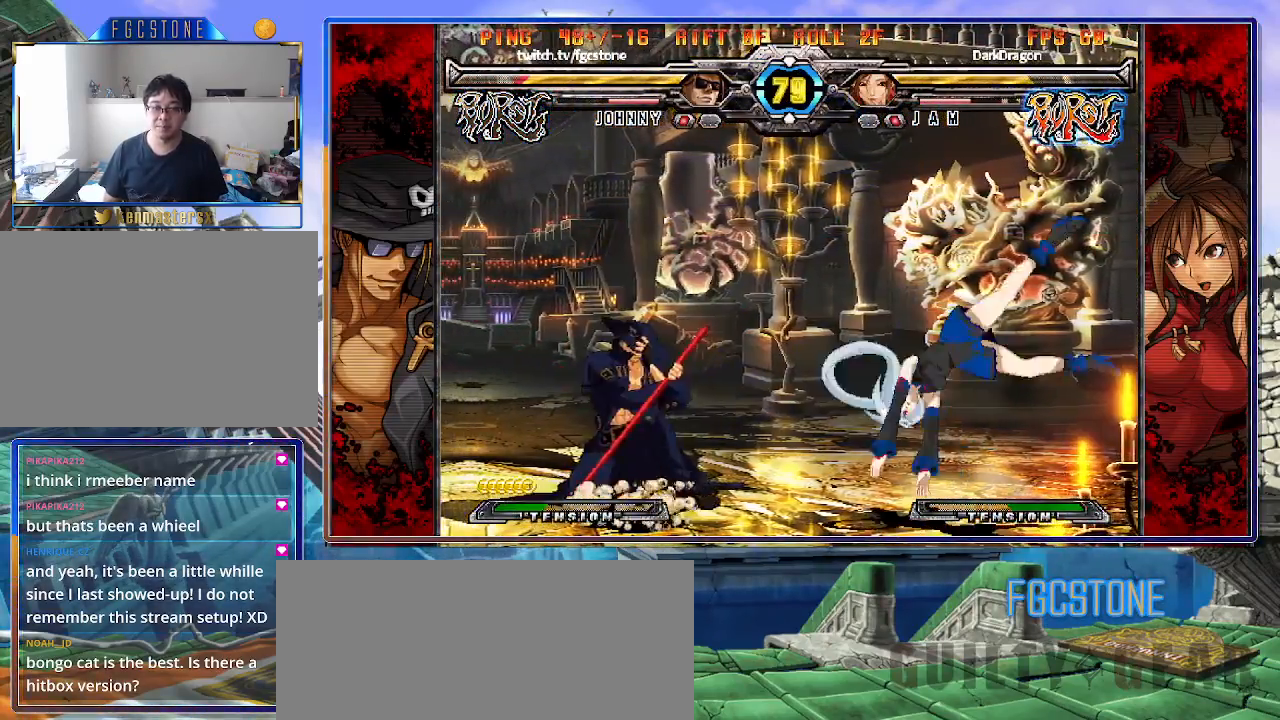
{"buttons": [], "left_stick": "center", "events": [[150, "HS", "down"], [217, "HS", "up"], [217, "left_stick", "center"]]}
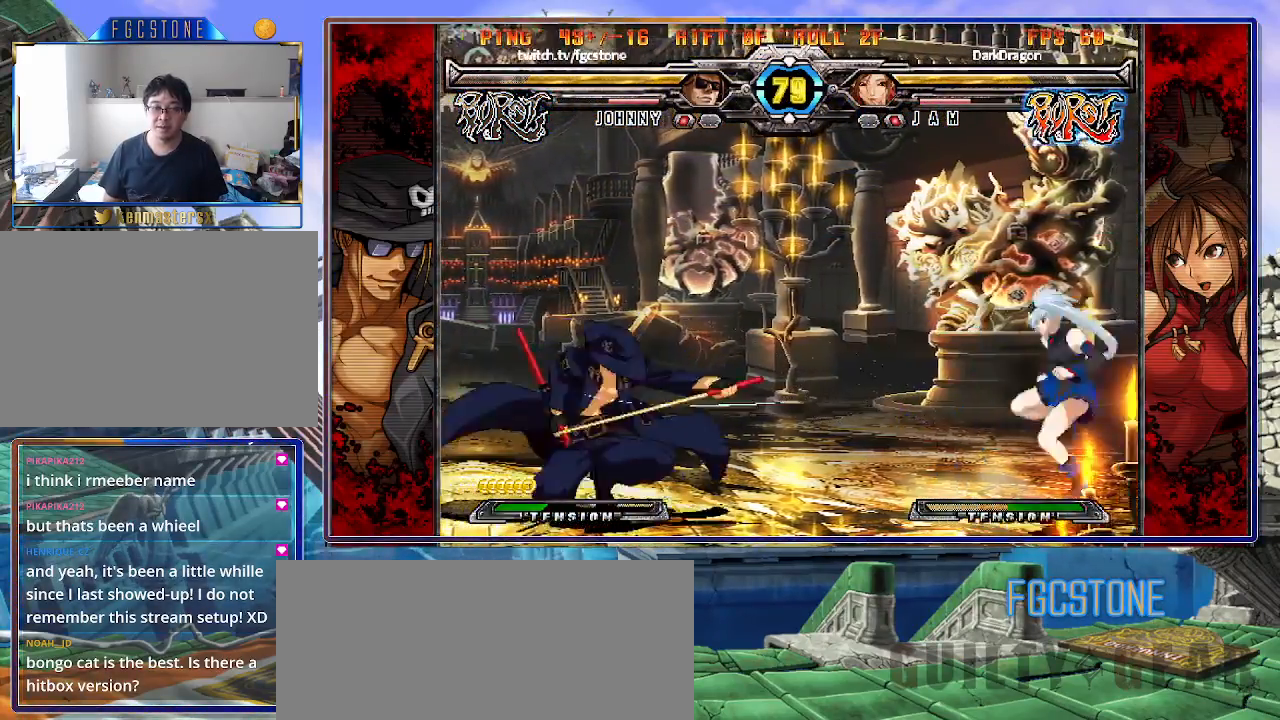
{"buttons": [], "left_stick": "left", "events": [[183, "left_stick", "right"], [267, "left_stick", "center"], [333, "left_stick", "right"], [483, "left_stick", "left"]]}
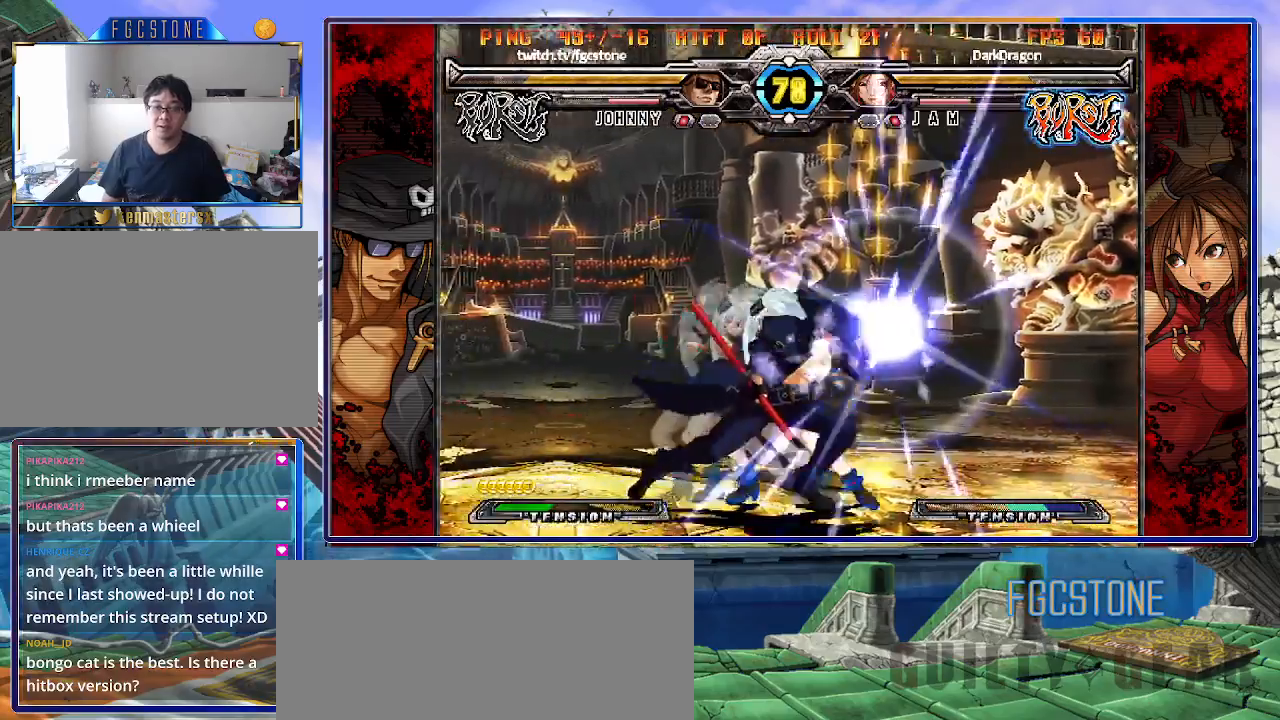
{"buttons": ["K"], "left_stick": "left", "events": [[467, "K", "down"]]}
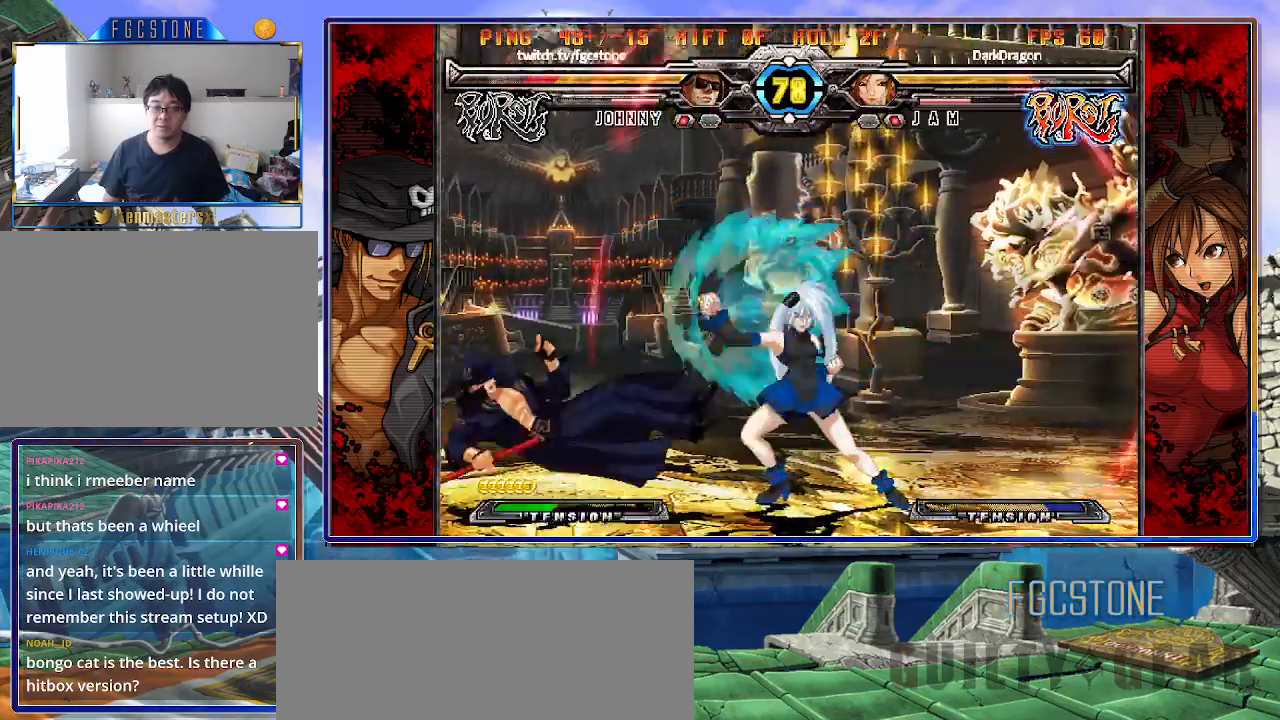
{"buttons": [], "left_stick": "left", "events": [[17, "S", "down"], [50, "K", "up"], [133, "K", "down"], [133, "S", "up"], [200, "S", "down"], [233, "K", "up"], [300, "K", "down"], [300, "S", "up"], [367, "S", "down"], [433, "K", "up"], [467, "S", "up"]]}
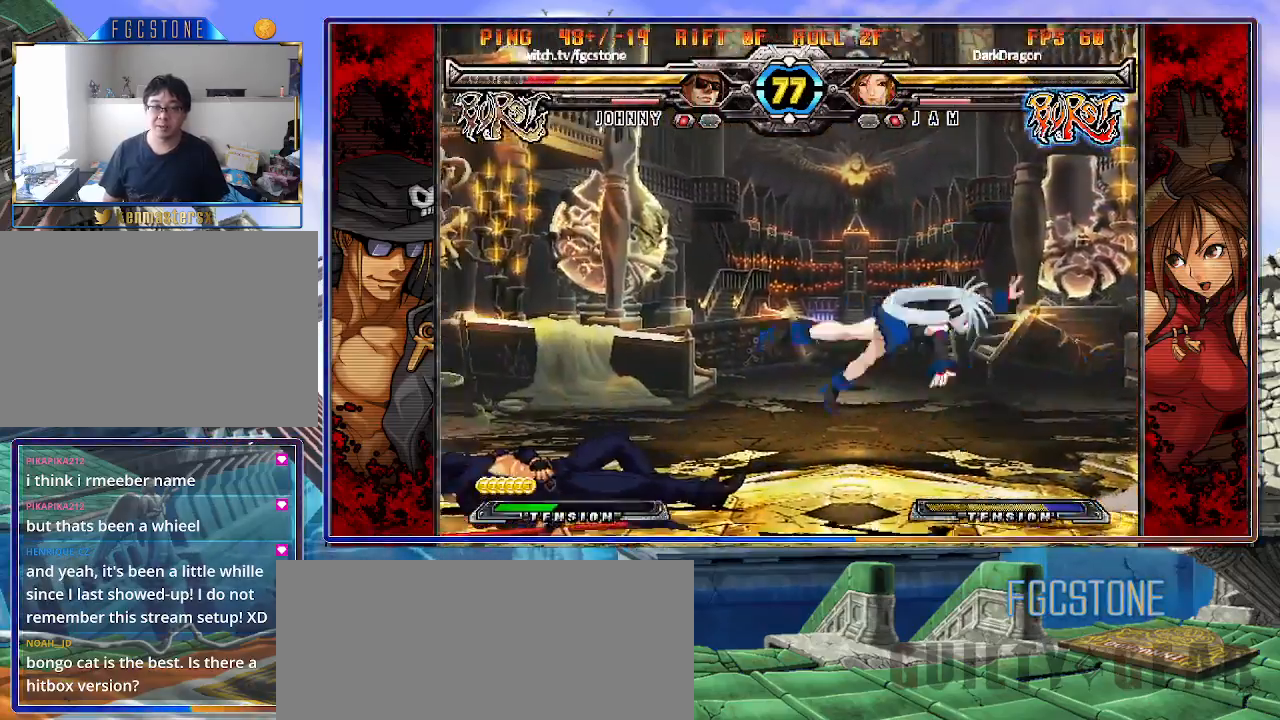
{"buttons": ["K"], "left_stick": "left", "events": [[233, "left_stick", "down-left"], [433, "left_stick", "left"], [467, "K", "down"]]}
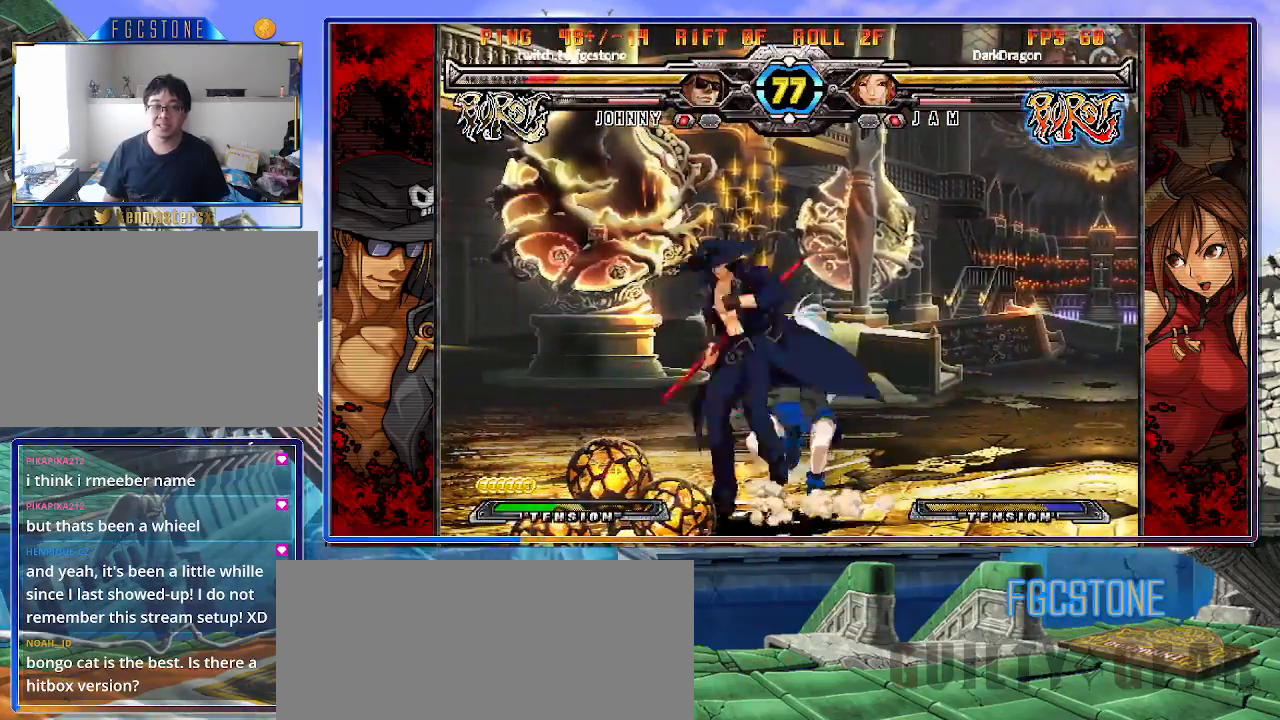
{"buttons": ["HS"], "left_stick": "left", "events": [[83, "K", "up"], [100, "S", "down"], [233, "S", "up"], [483, "HS", "down"]]}
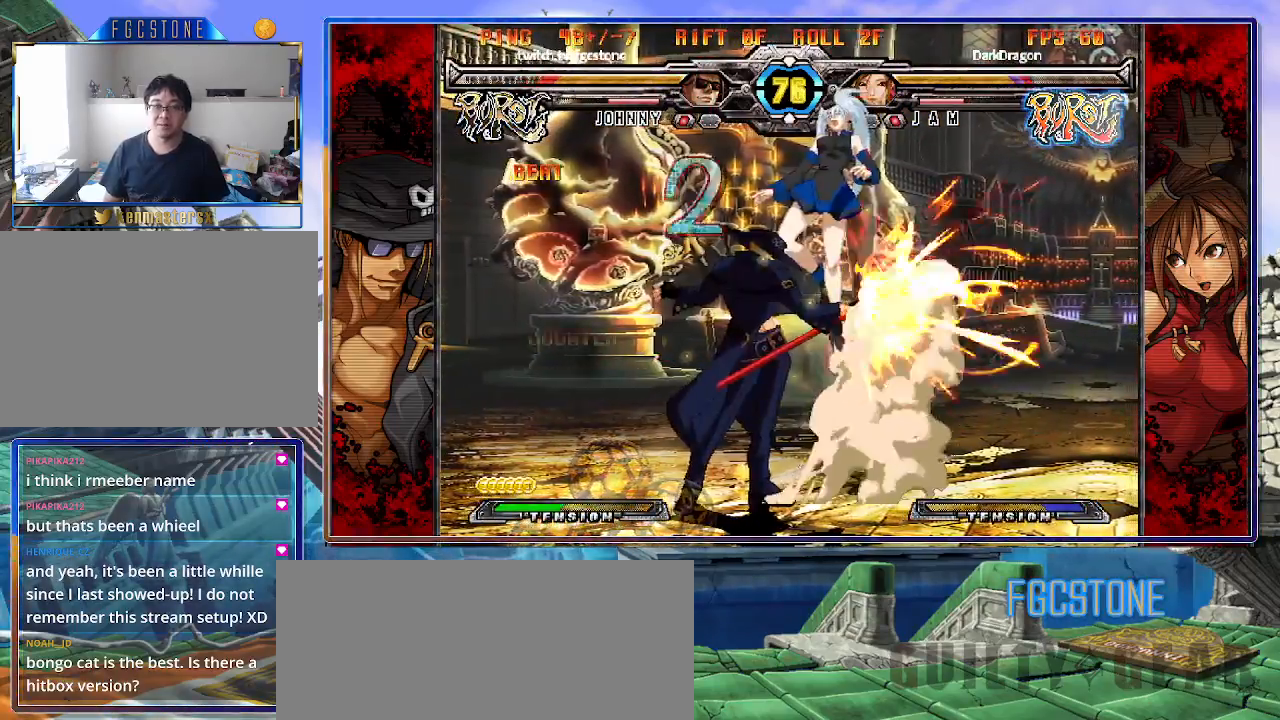
{"buttons": ["P"], "left_stick": "center", "events": [[133, "HS", "up"], [333, "left_stick", "down"], [417, "left_stick", "right"], [450, "P", "down"], [500, "left_stick", "center"]]}
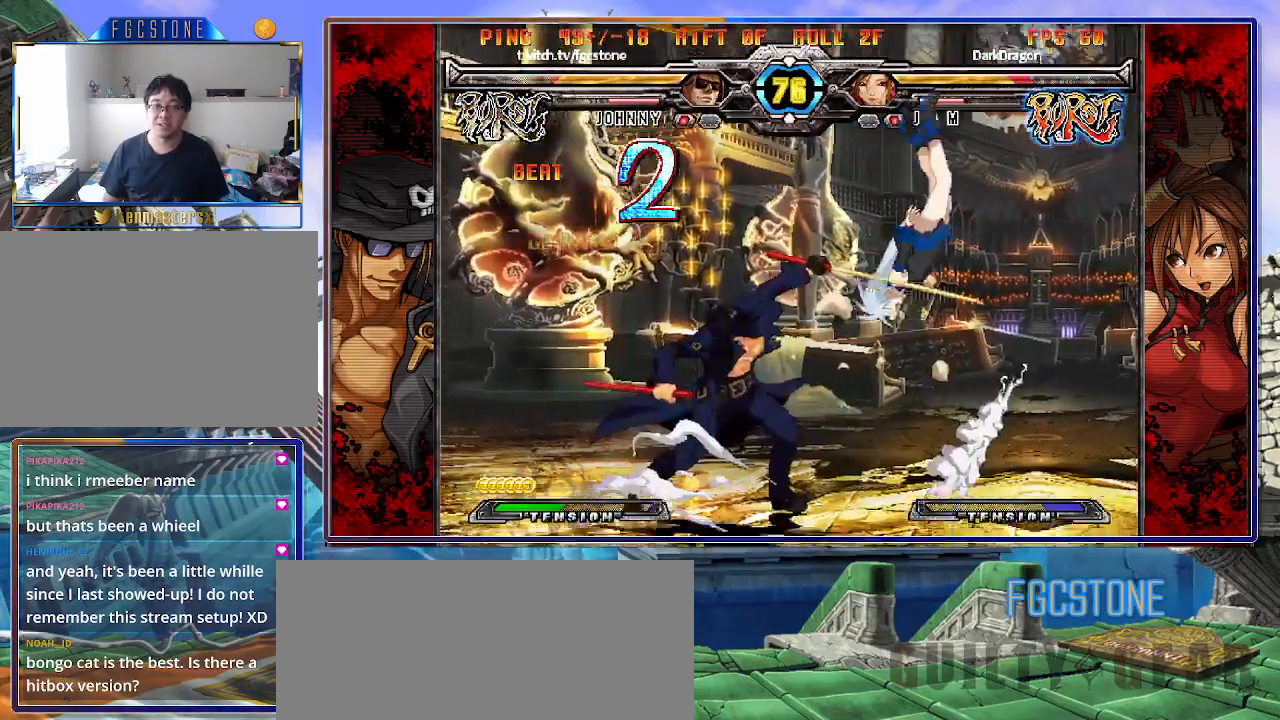
{"buttons": [], "left_stick": "up-right", "events": [[50, "P", "up"], [217, "left_stick", "right"], [300, "left_stick", "center"], [350, "left_stick", "right"], [450, "left_stick", "up-right"]]}
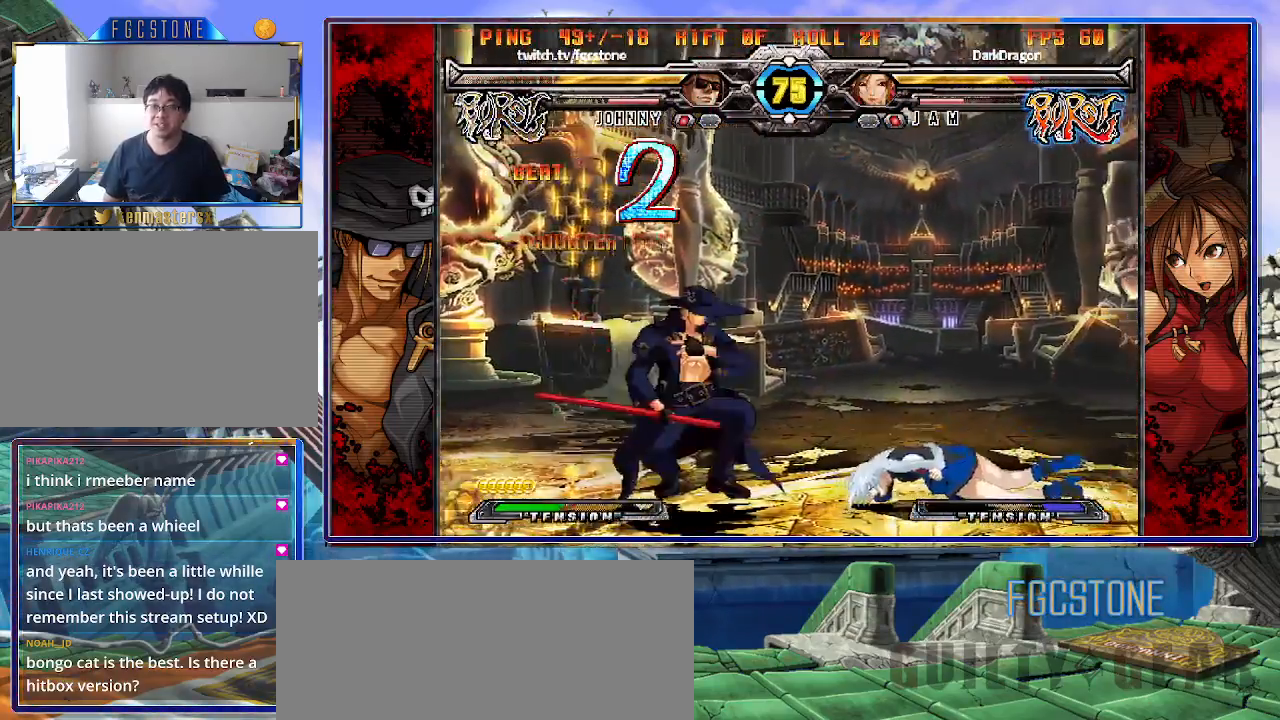
{"buttons": [], "left_stick": "down-left", "events": [[100, "K", "down"], [183, "K", "up"], [183, "left_stick", "center"], [450, "left_stick", "down-left"]]}
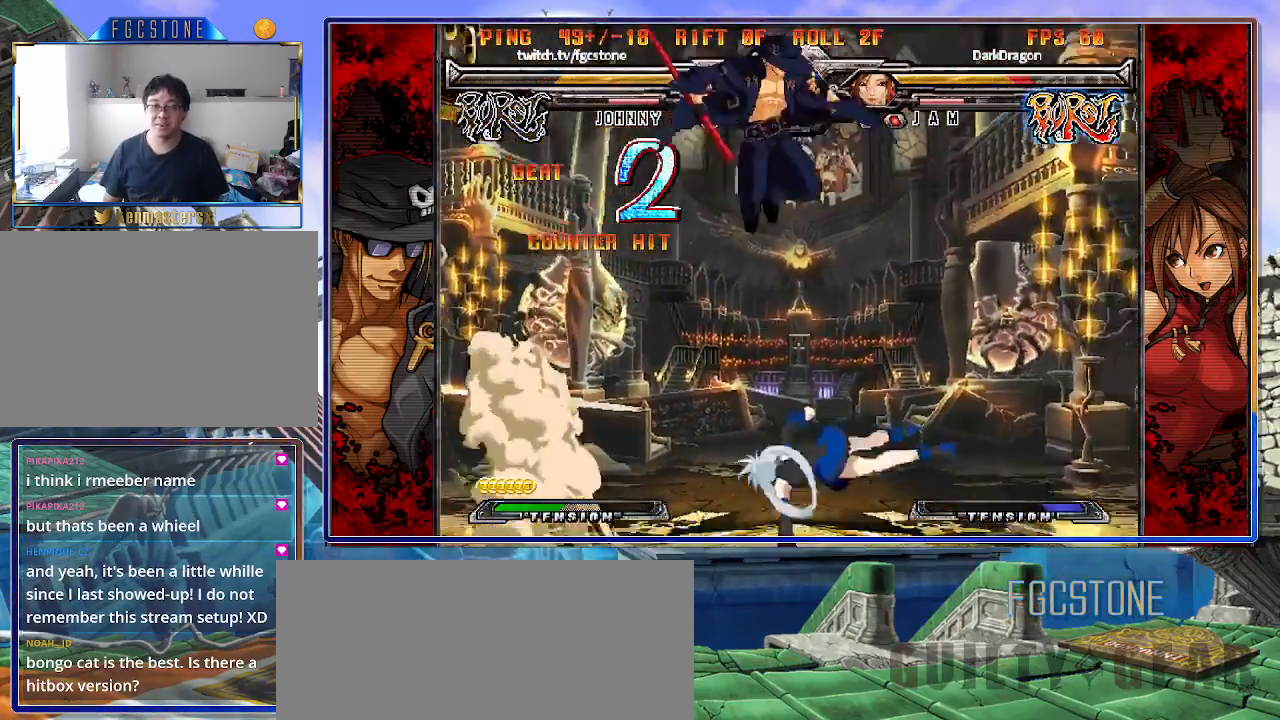
{"buttons": [], "left_stick": "right", "events": [[33, "left_stick", "down-right"], [67, "S", "down"], [133, "left_stick", "center"], [167, "S", "up"], [217, "left_stick", "right"], [350, "HS", "down"], [350, "K", "down"], [350, "S", "down"], [367, "S", "up"], [400, "HS", "up"], [400, "K", "up"]]}
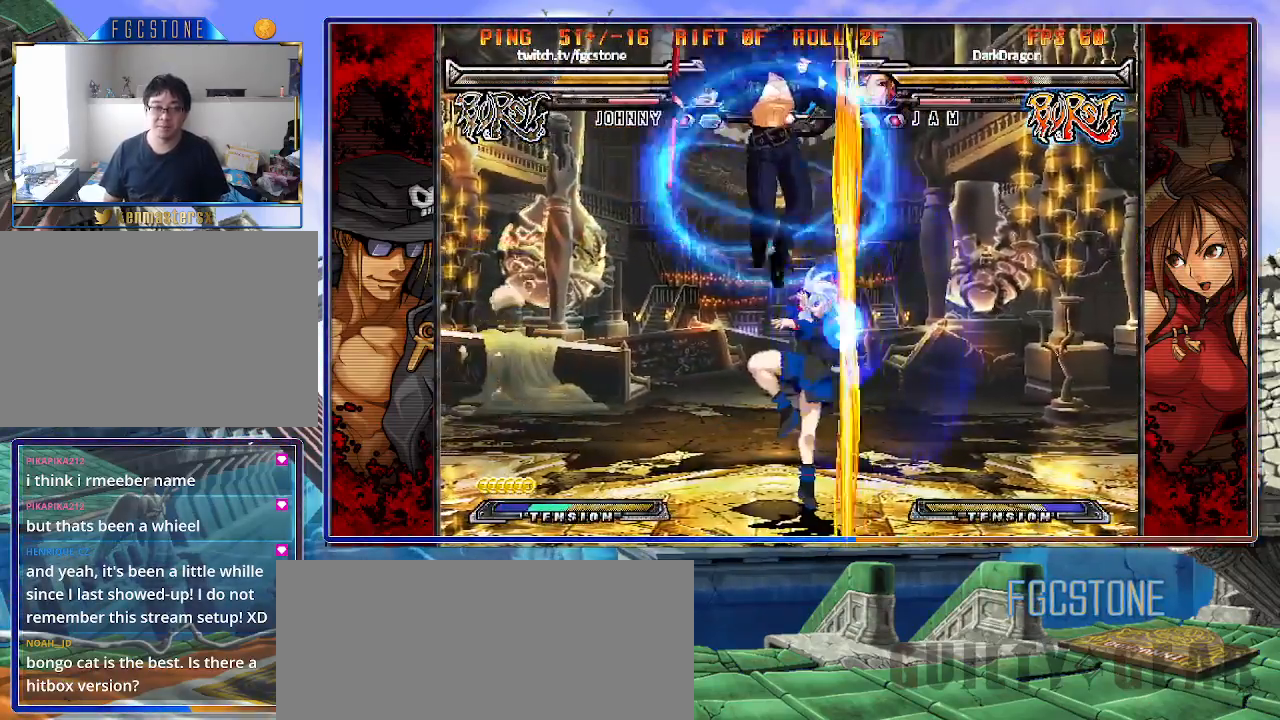
{"buttons": ["HS"], "left_stick": "left", "events": [[50, "left_stick", "left"], [333, "K", "down"], [383, "K", "up"], [467, "HS", "down"]]}
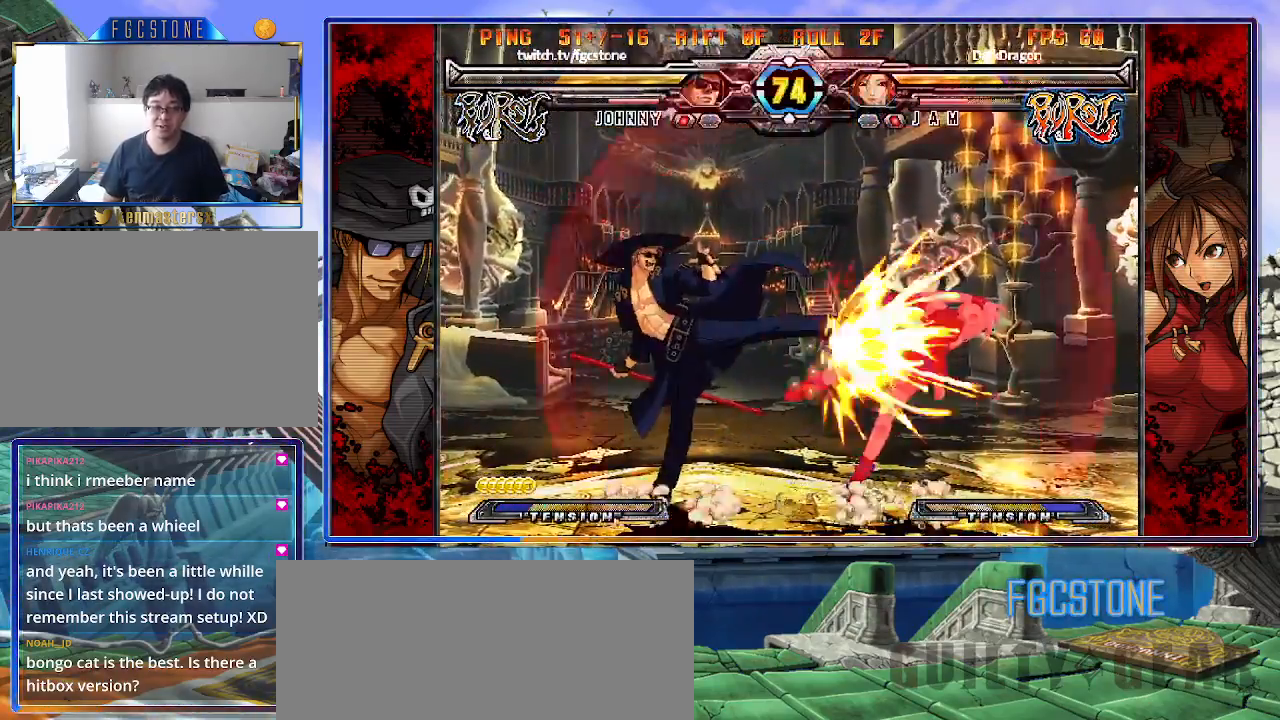
{"buttons": ["K"], "left_stick": "right", "events": [[33, "HS", "up"], [117, "HS", "down"], [217, "HS", "up"], [350, "left_stick", "down"], [433, "left_stick", "right"], [467, "K", "down"]]}
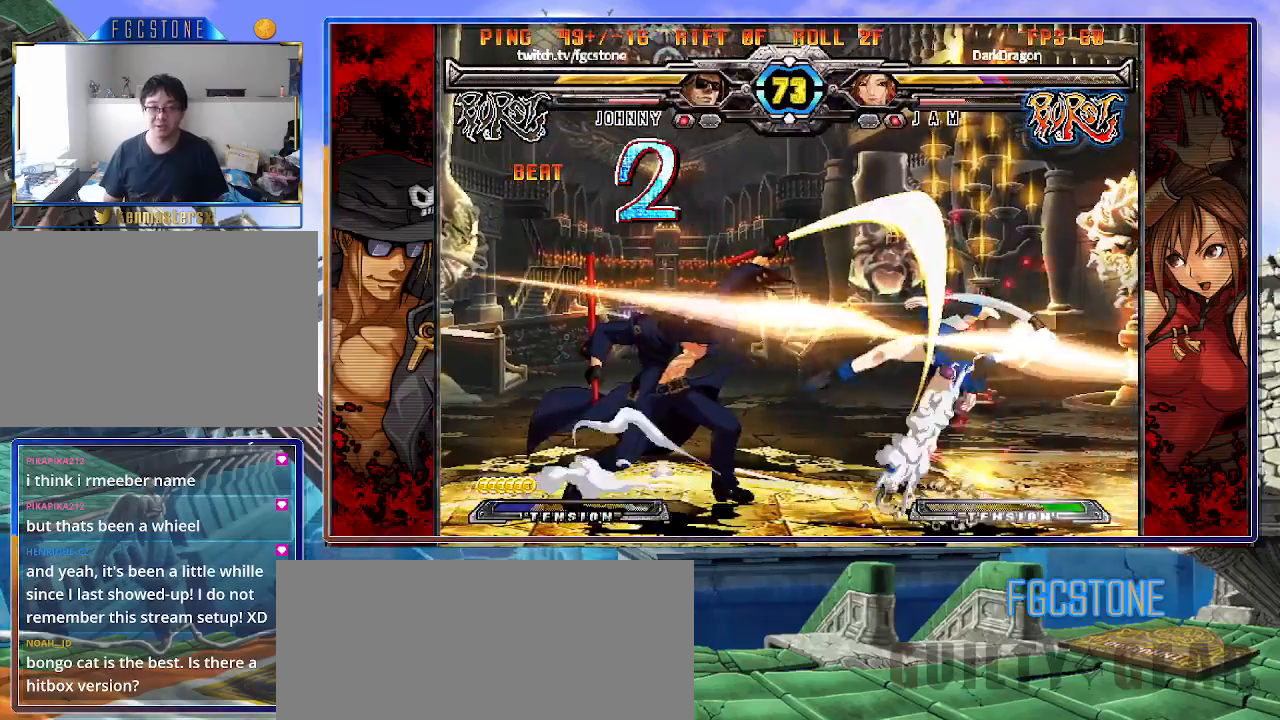
{"buttons": ["S"], "left_stick": "down-right", "events": [[17, "left_stick", "center"], [100, "HS", "down"], [117, "left_stick", "right"], [150, "HS", "up"], [183, "left_stick", "center"], [250, "left_stick", "right"], [367, "left_stick", "down-right"], [400, "K", "up"], [483, "S", "down"]]}
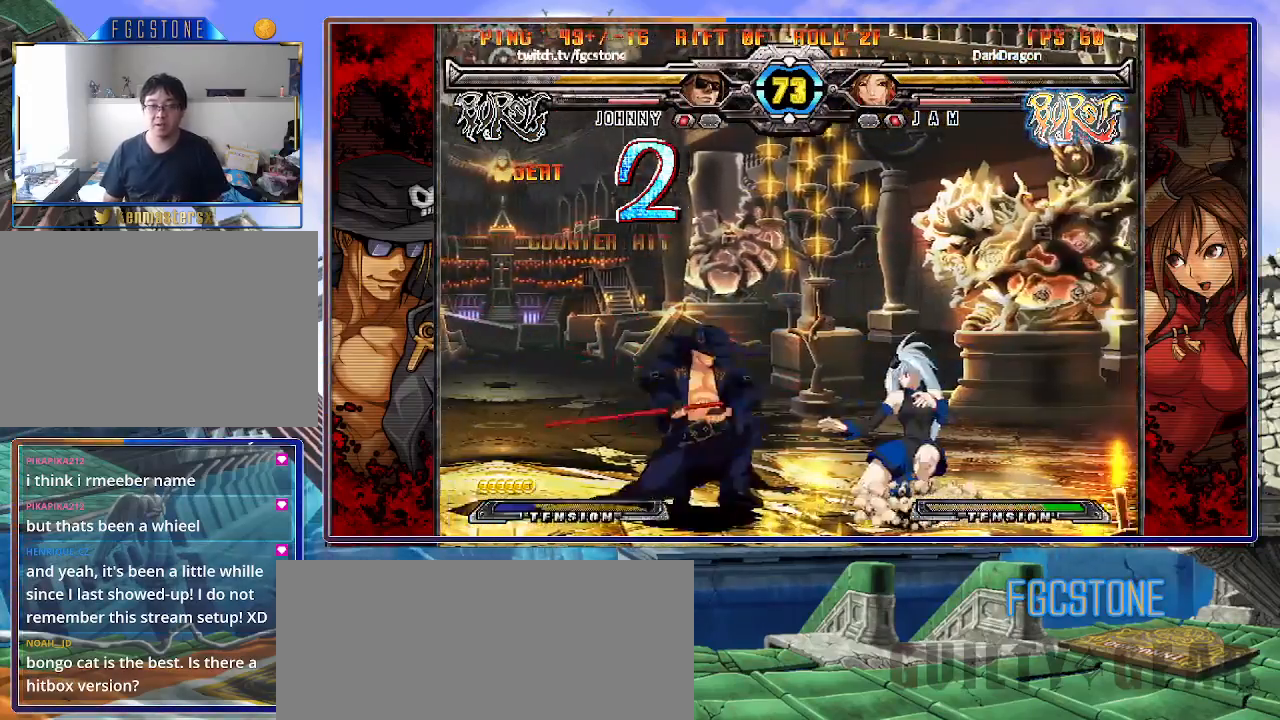
{"buttons": [], "left_stick": "left", "events": [[100, "S", "up"], [167, "left_stick", "center"], [267, "HS", "down"], [367, "HS", "up"], [500, "left_stick", "left"]]}
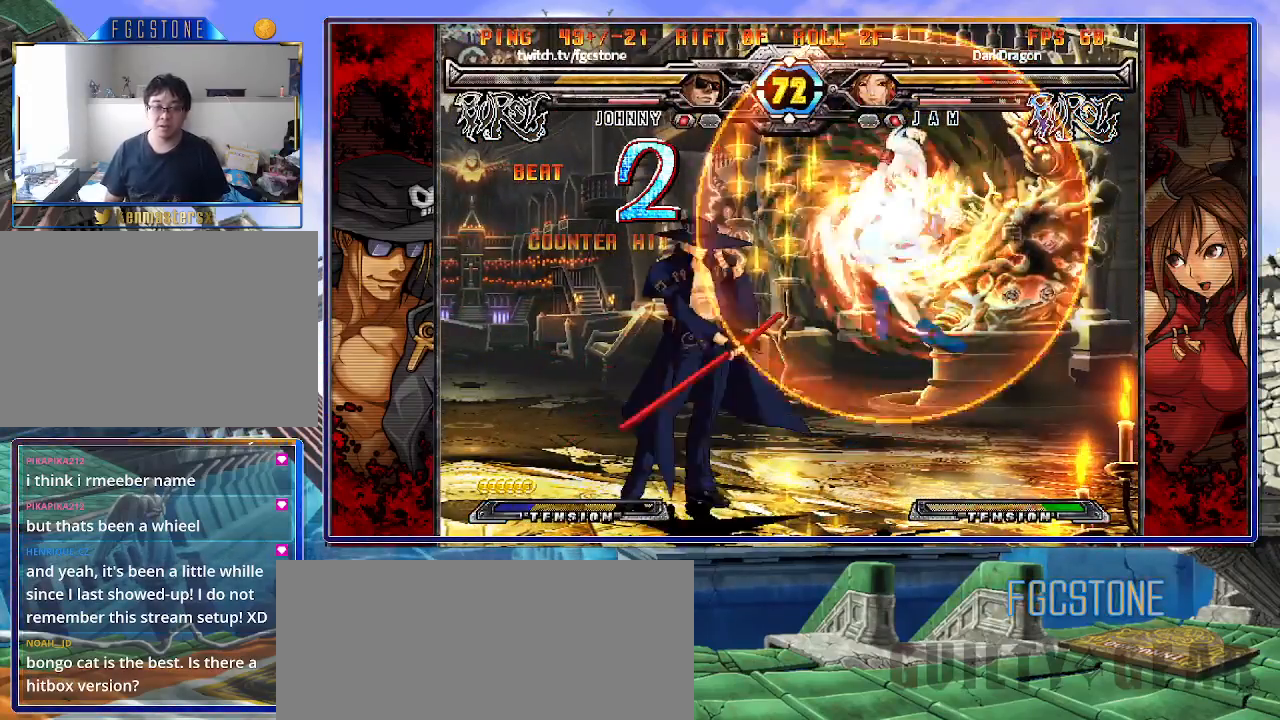
{"buttons": [], "left_stick": "down-right", "events": [[233, "HS", "down"], [350, "HS", "up"], [483, "left_stick", "down-right"]]}
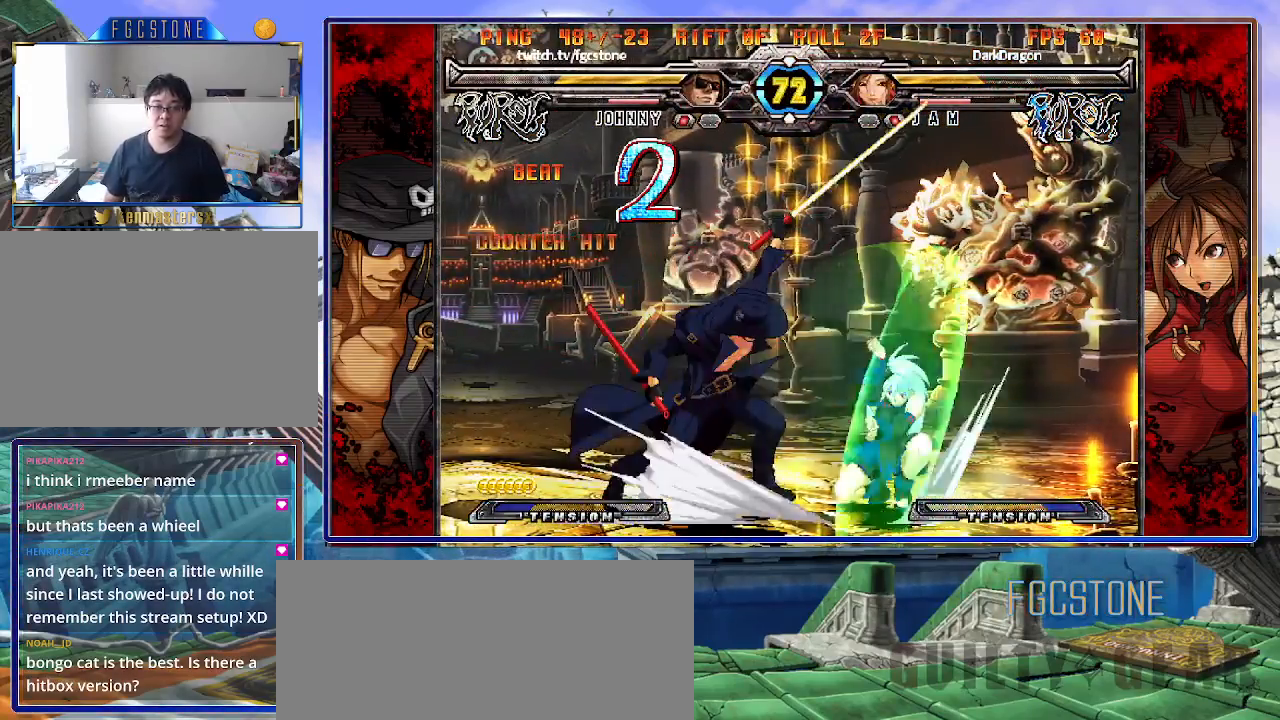
{"buttons": [], "left_stick": "left", "events": [[33, "left_stick", "right"], [83, "K", "down"], [133, "left_stick", "center"], [217, "HS", "down"], [267, "HS", "up"], [317, "K", "up"], [350, "left_stick", "left"], [400, "left_stick", "down-left"], [500, "left_stick", "left"]]}
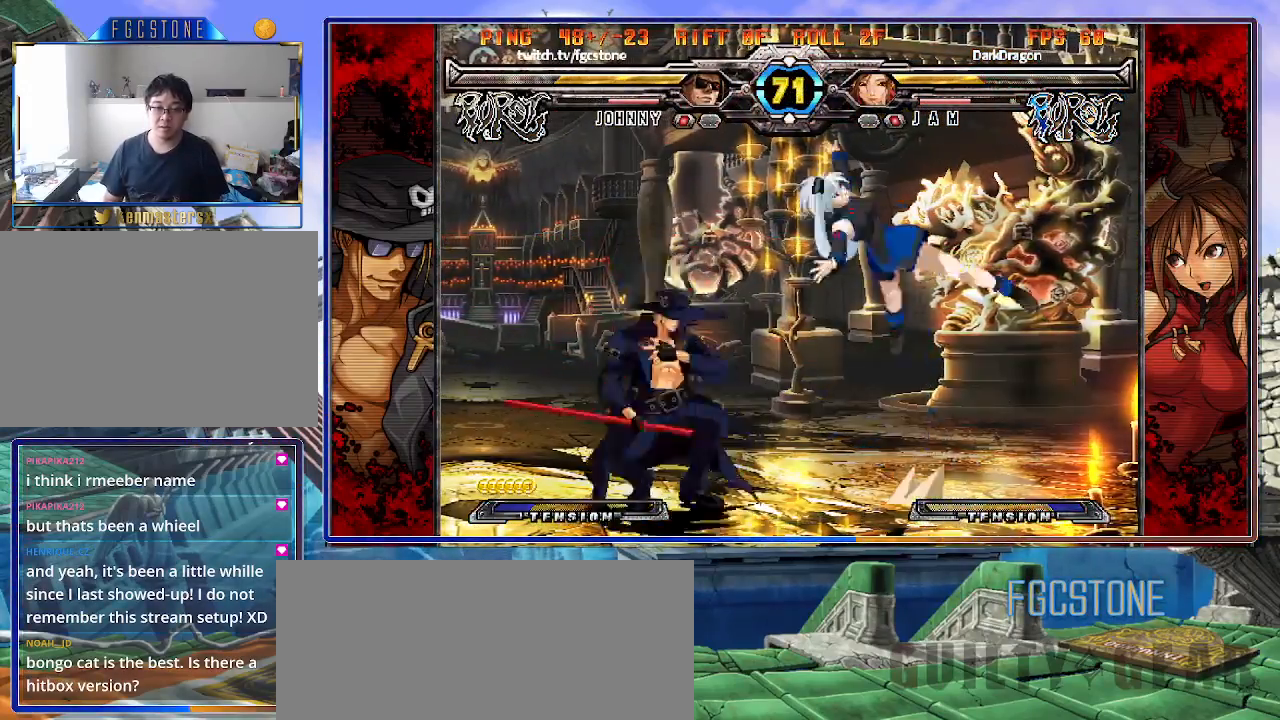
{"buttons": [], "left_stick": "right", "events": [[33, "K", "down"], [117, "K", "up"], [350, "left_stick", "center"], [400, "left_stick", "right"]]}
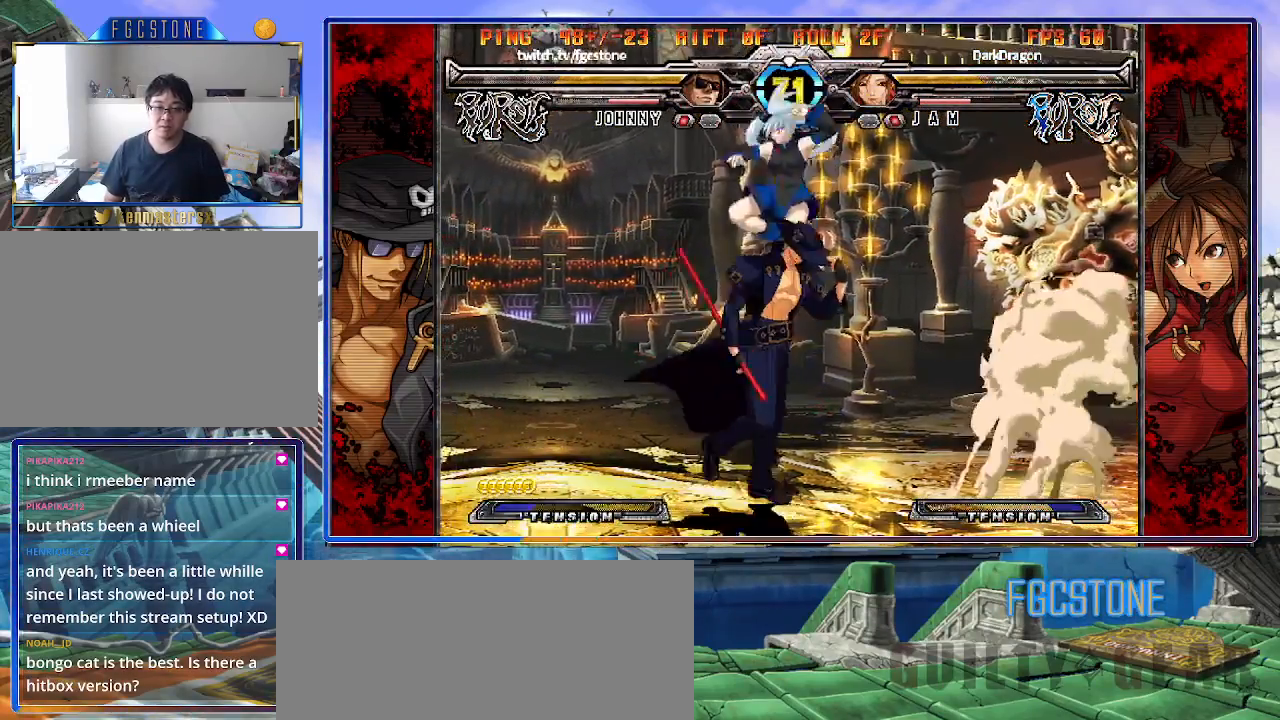
{"buttons": ["S"], "left_stick": "right", "events": [[233, "K", "down"], [350, "K", "up"], [400, "S", "down"]]}
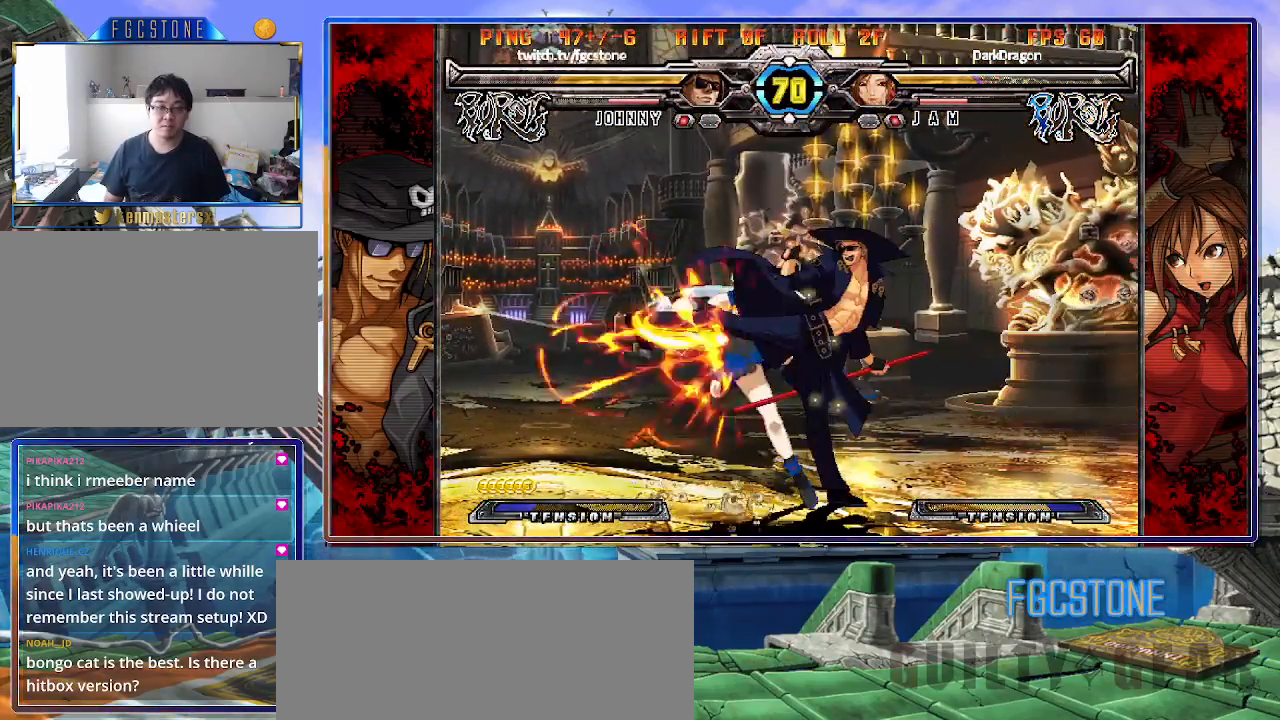
{"buttons": [], "left_stick": "right", "events": [[33, "S", "up"], [267, "HS", "down"], [350, "HS", "up"]]}